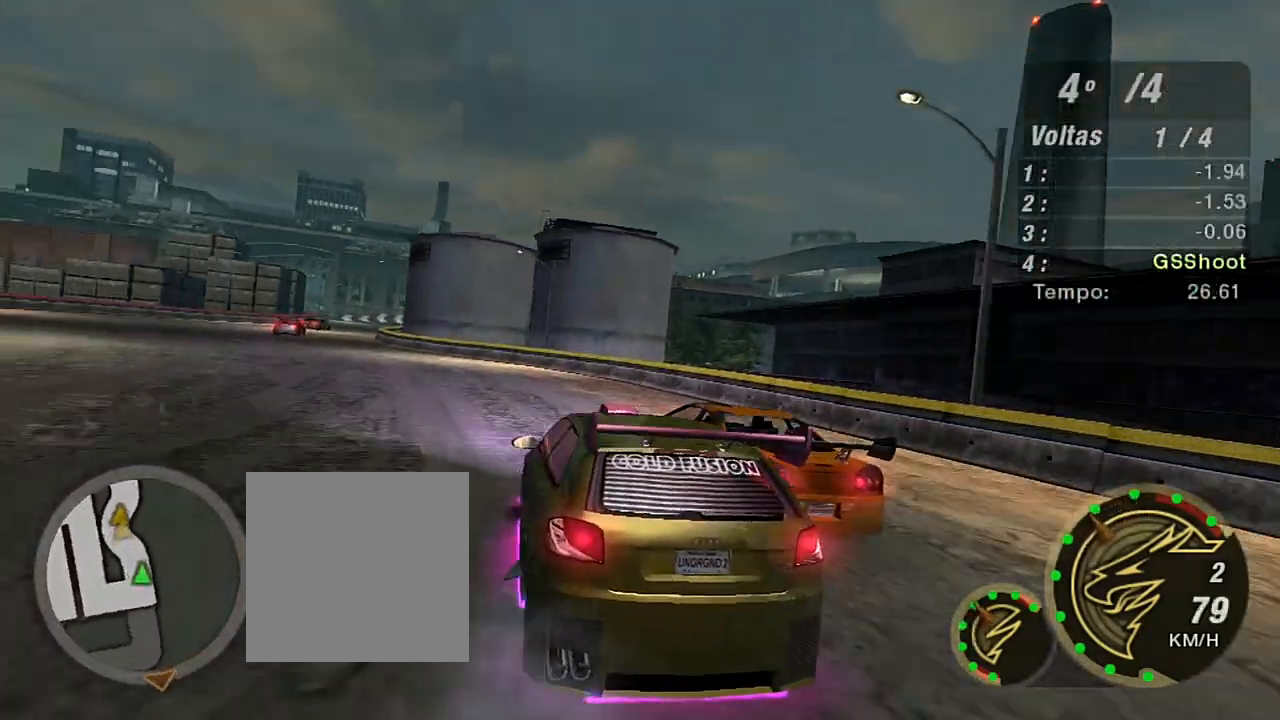
Gameplay with a controller (Xbox layout); each line is a JSON object with the inputs held at the frame after it. "events" lists button and stick changes between this image and that frame as [ms after this image, input, new state], when the widget could be followed in between.
{"buttons": ["R2"], "left_stick": "left", "right_stick": "center", "events": [[100, "left_stick", "left"], [233, "left_stick", "center"], [367, "left_stick", "left"]]}
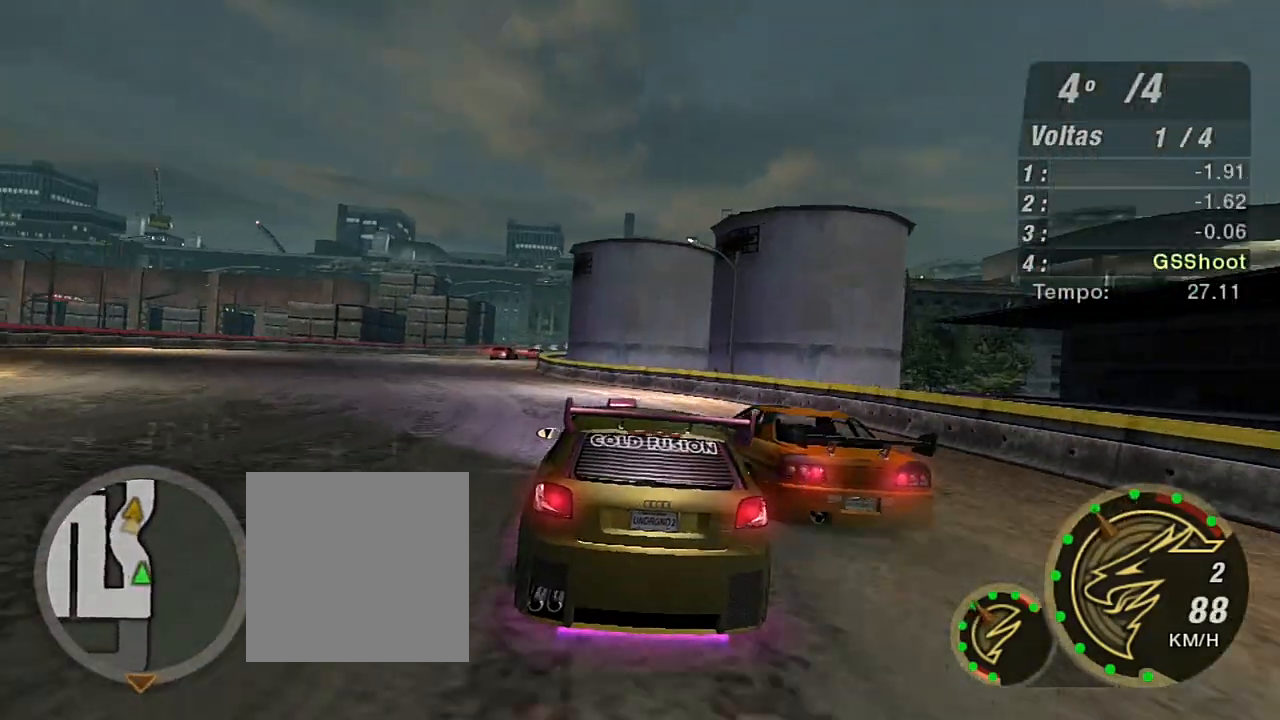
{"buttons": ["R2"], "left_stick": "left", "right_stick": "center", "events": [[201, "left_stick", "center"], [401, "left_stick", "left"]]}
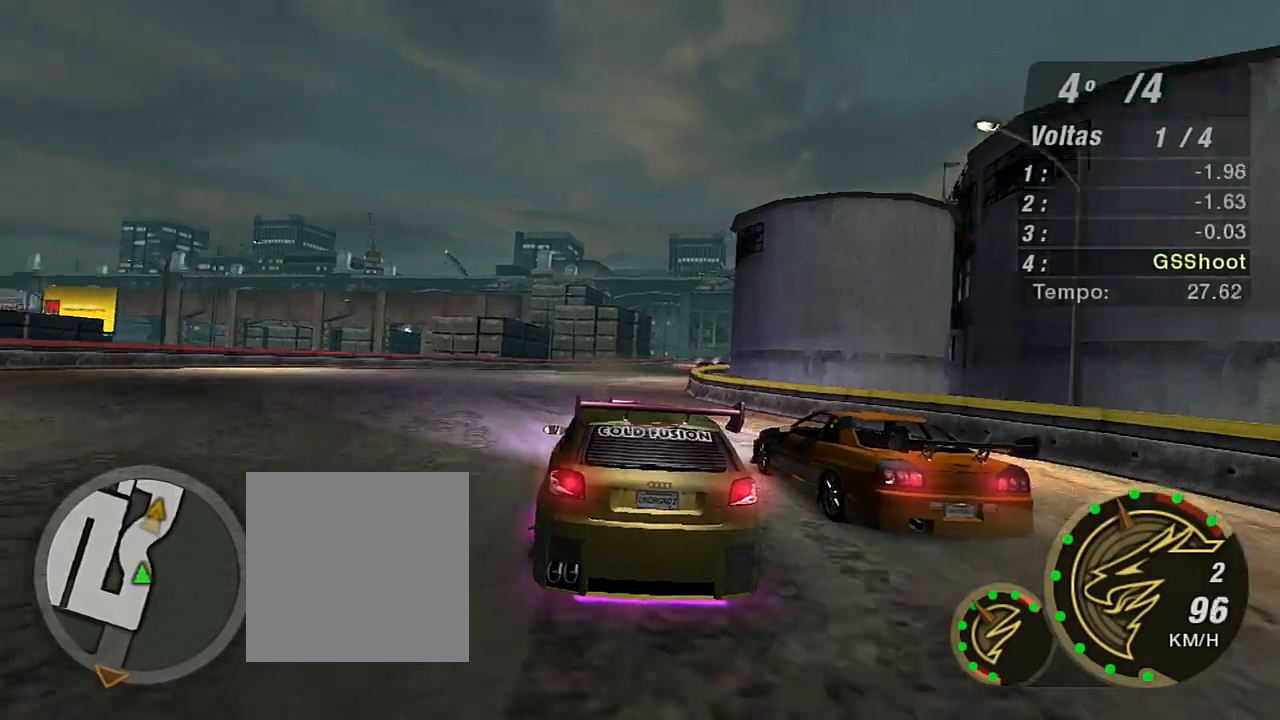
{"buttons": ["R2"], "left_stick": "up-right", "right_stick": "center", "events": [[67, "left_stick", "center"], [334, "left_stick", "up-right"]]}
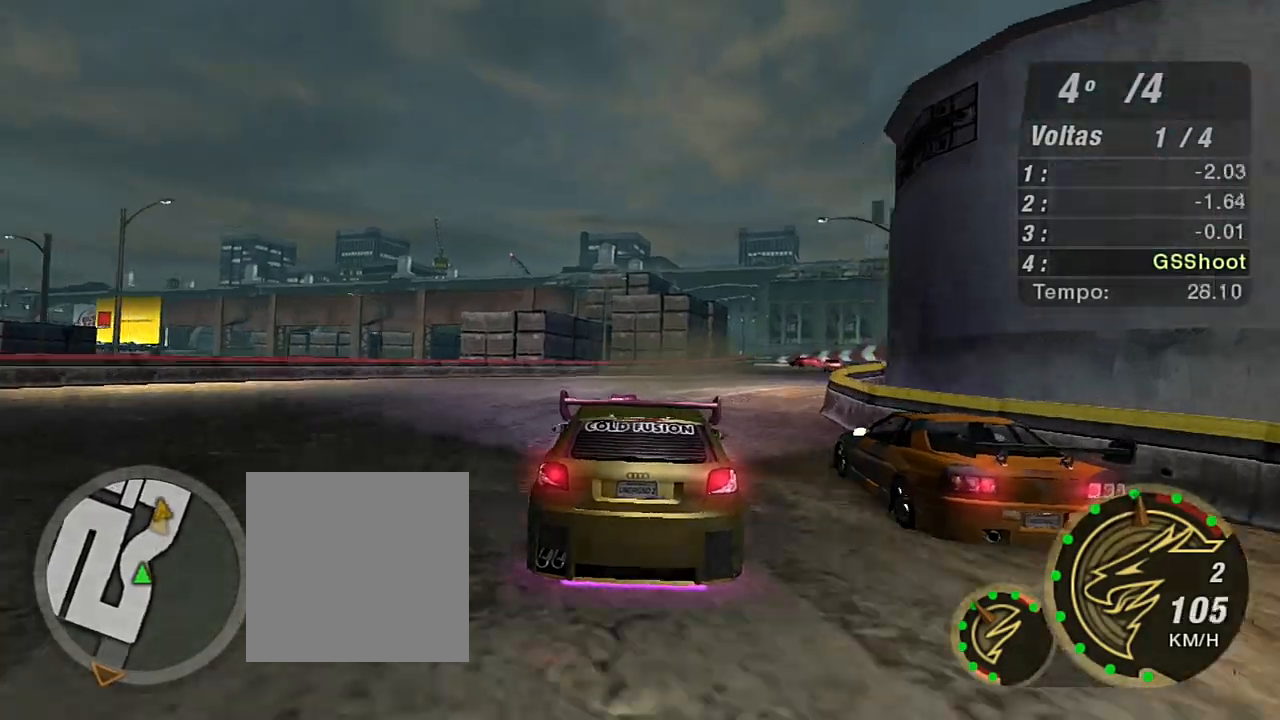
{"buttons": ["R2"], "left_stick": "up-right", "right_stick": "center", "events": []}
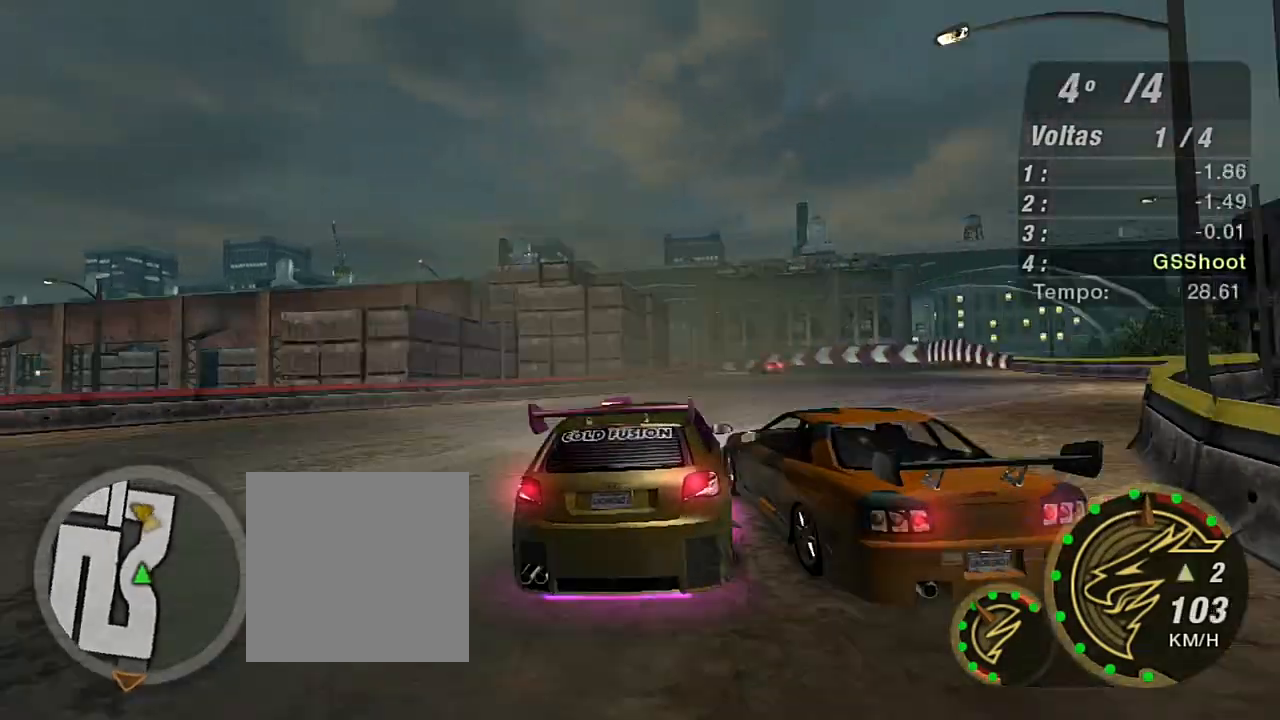
{"buttons": ["R2"], "left_stick": "up-right", "right_stick": "center", "events": []}
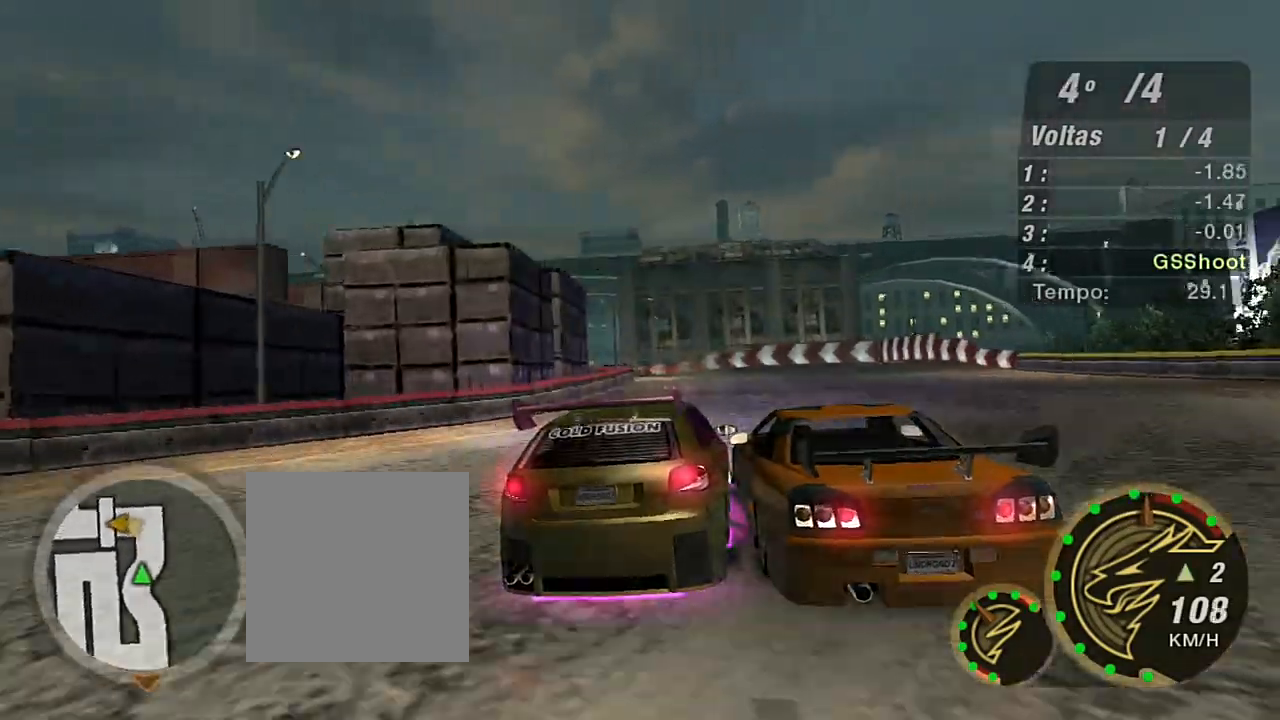
{"buttons": ["R2"], "left_stick": "center", "right_stick": "center", "events": [[167, "left_stick", "center"], [234, "R1", "down"], [367, "R1", "up"]]}
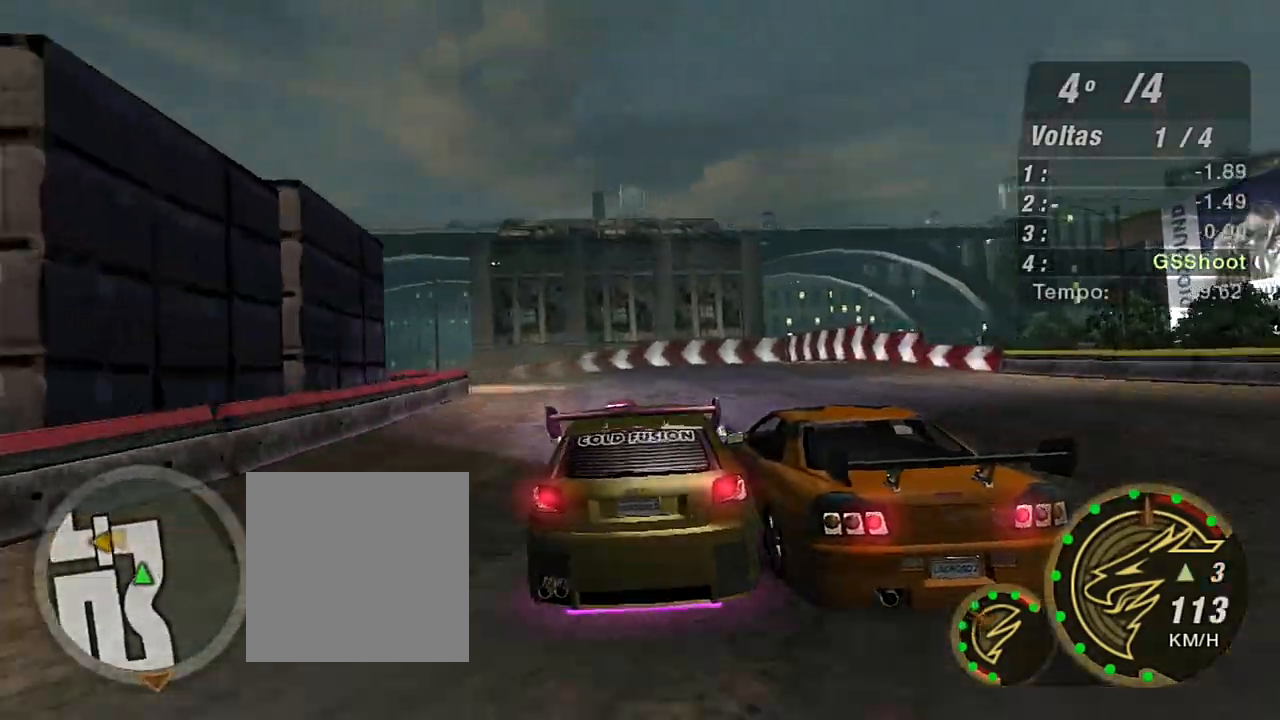
{"buttons": ["R2"], "left_stick": "down-left", "right_stick": "center", "events": [[167, "left_stick", "left"], [334, "left_stick", "down-left"]]}
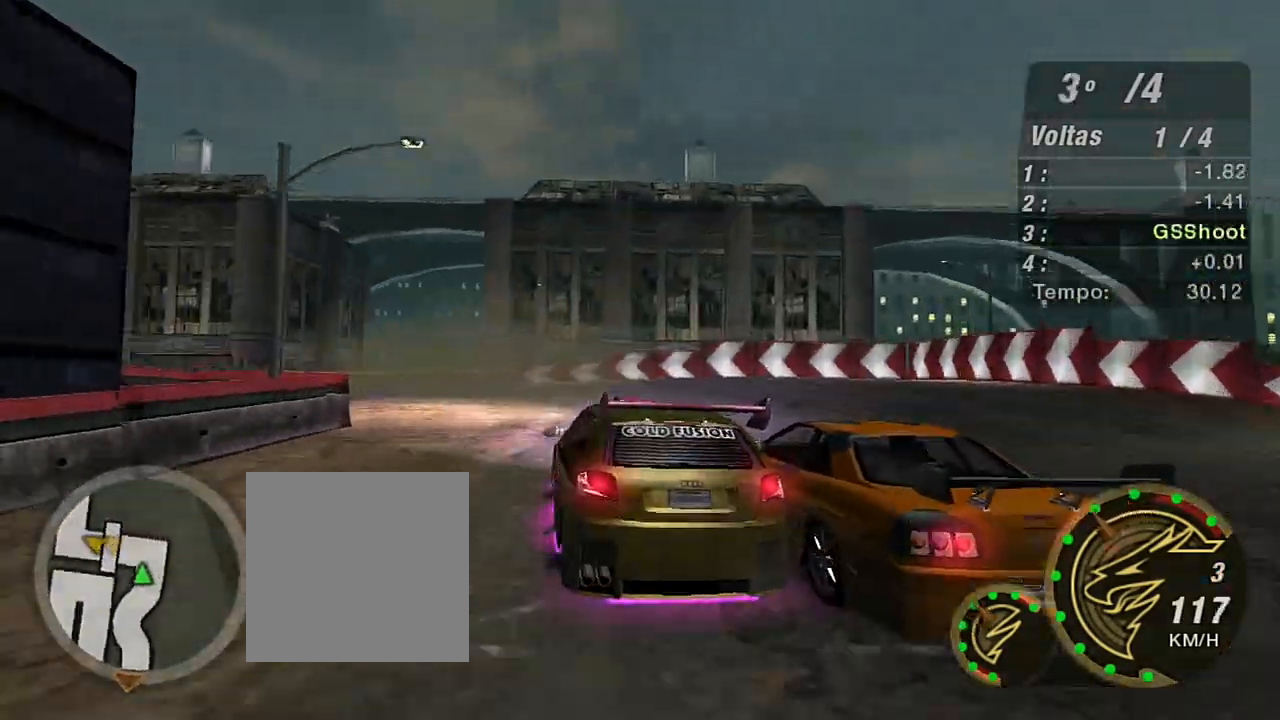
{"buttons": ["L2"], "left_stick": "down-left", "right_stick": "center", "events": [[301, "R2", "up"], [501, "L2", "down"]]}
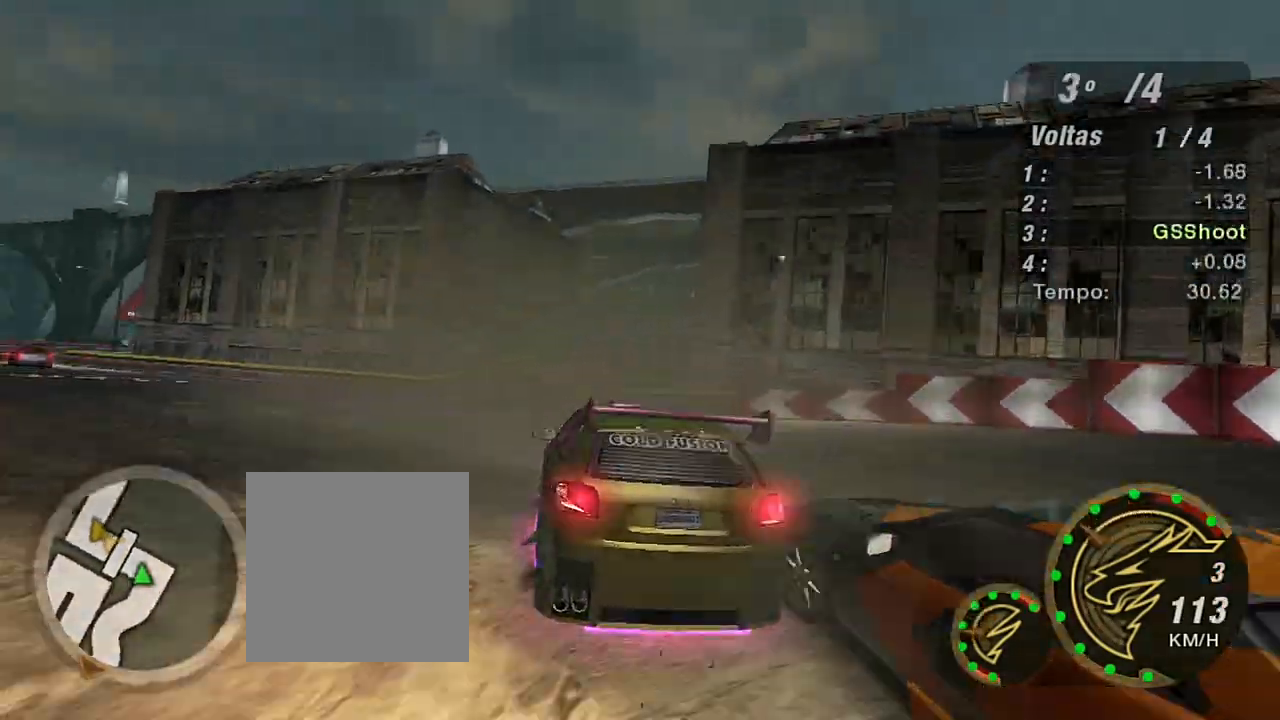
{"buttons": [], "left_stick": "down-left", "right_stick": "center", "events": [[167, "L2", "up"]]}
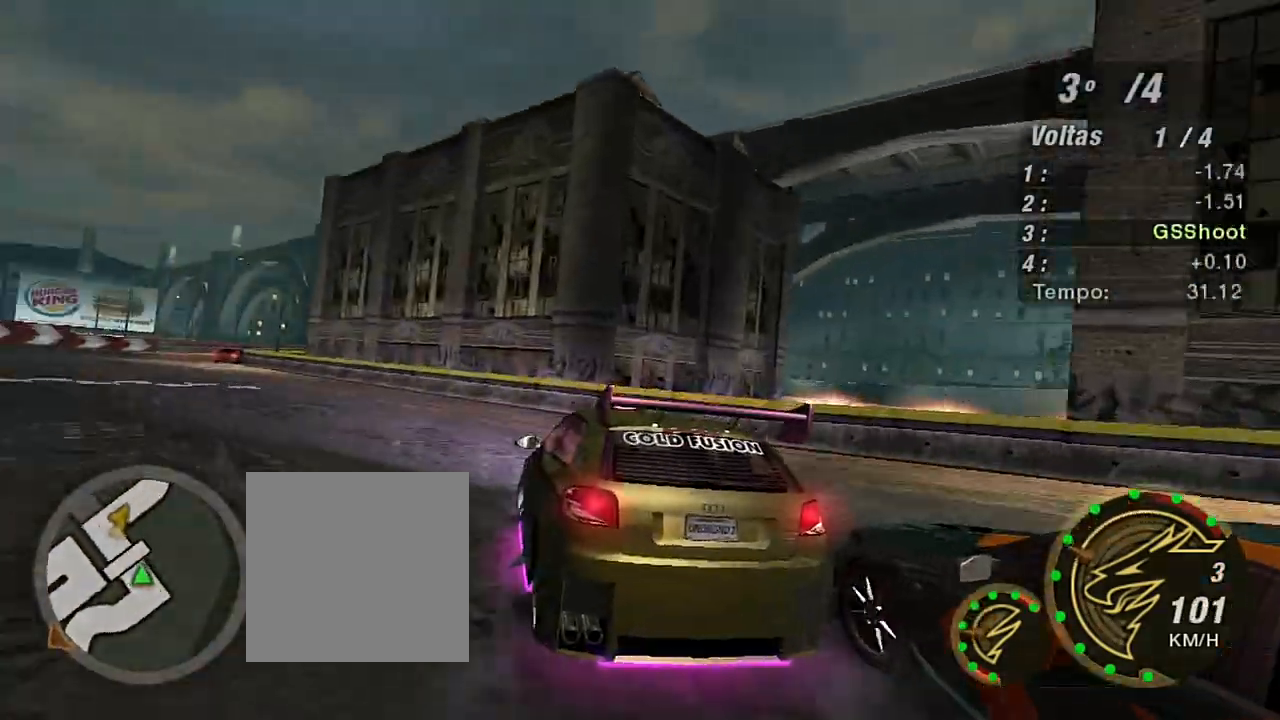
{"buttons": ["R2"], "left_stick": "up-left", "right_stick": "center", "events": [[167, "R2", "down"], [301, "left_stick", "left"], [468, "left_stick", "up-left"]]}
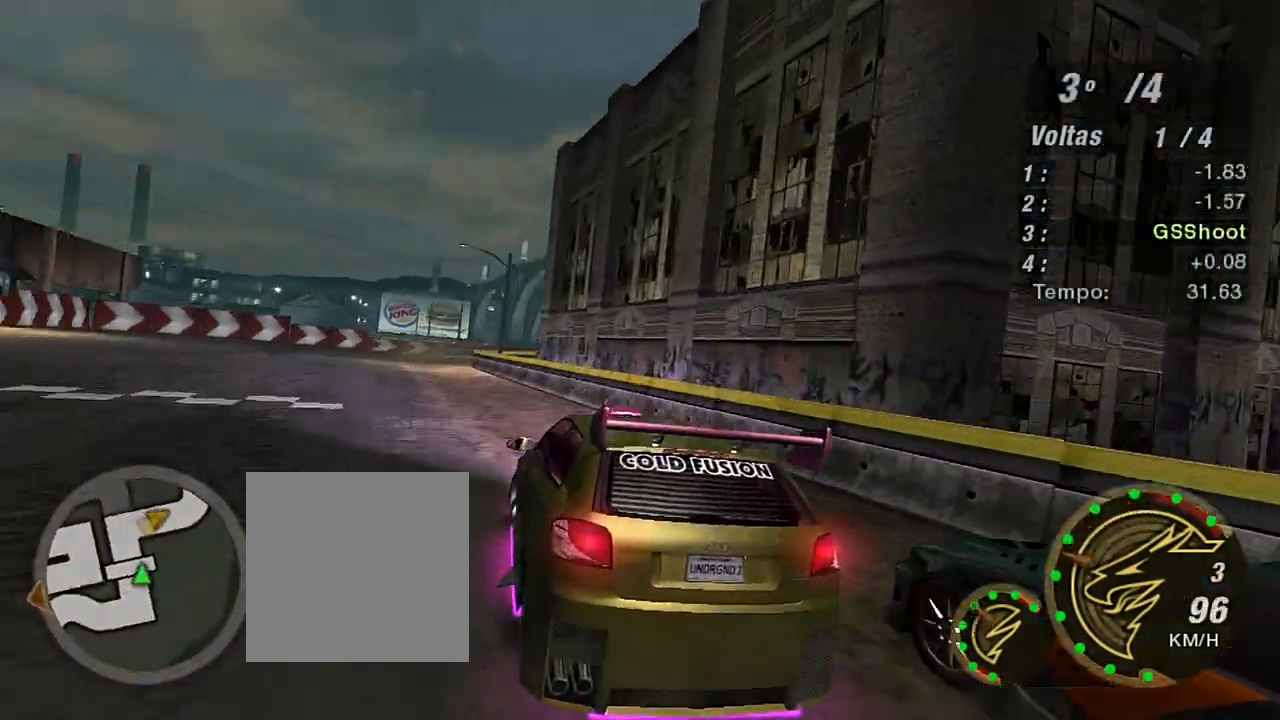
{"buttons": ["R2"], "left_stick": "center", "right_stick": "center", "events": [[300, "left_stick", "center"]]}
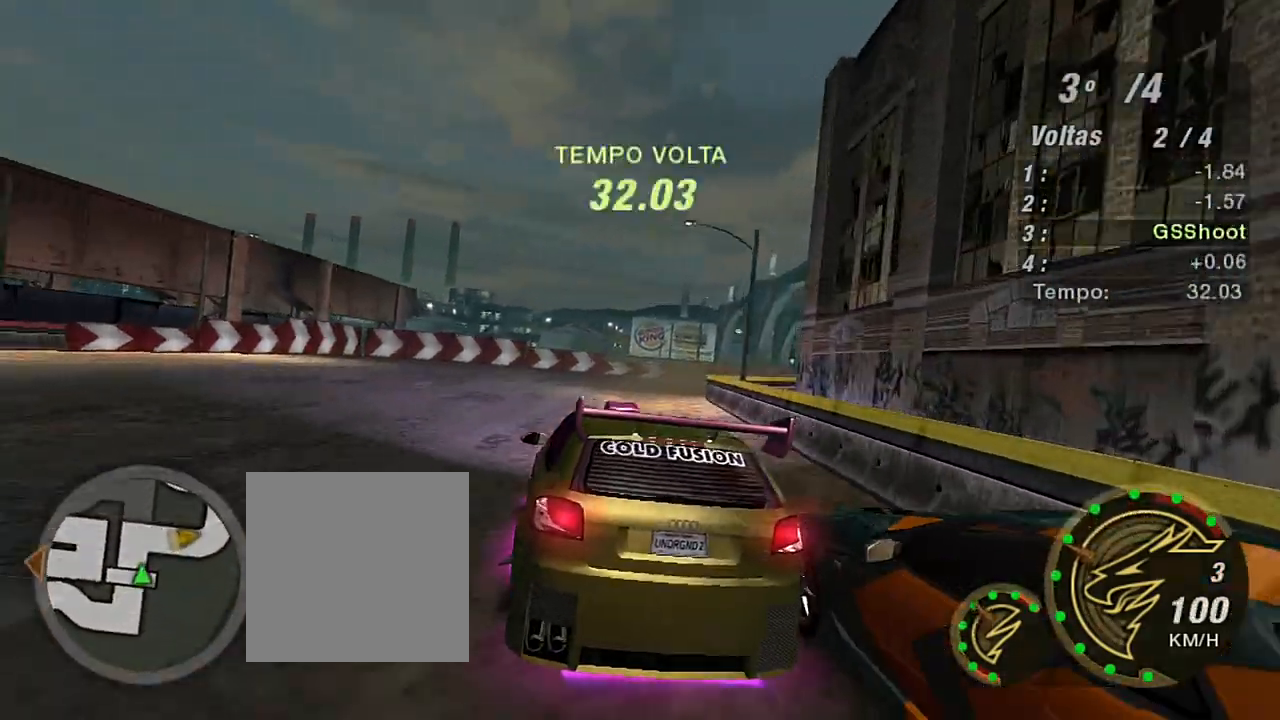
{"buttons": ["R2"], "left_stick": "right", "right_stick": "center", "events": [[301, "left_stick", "right"]]}
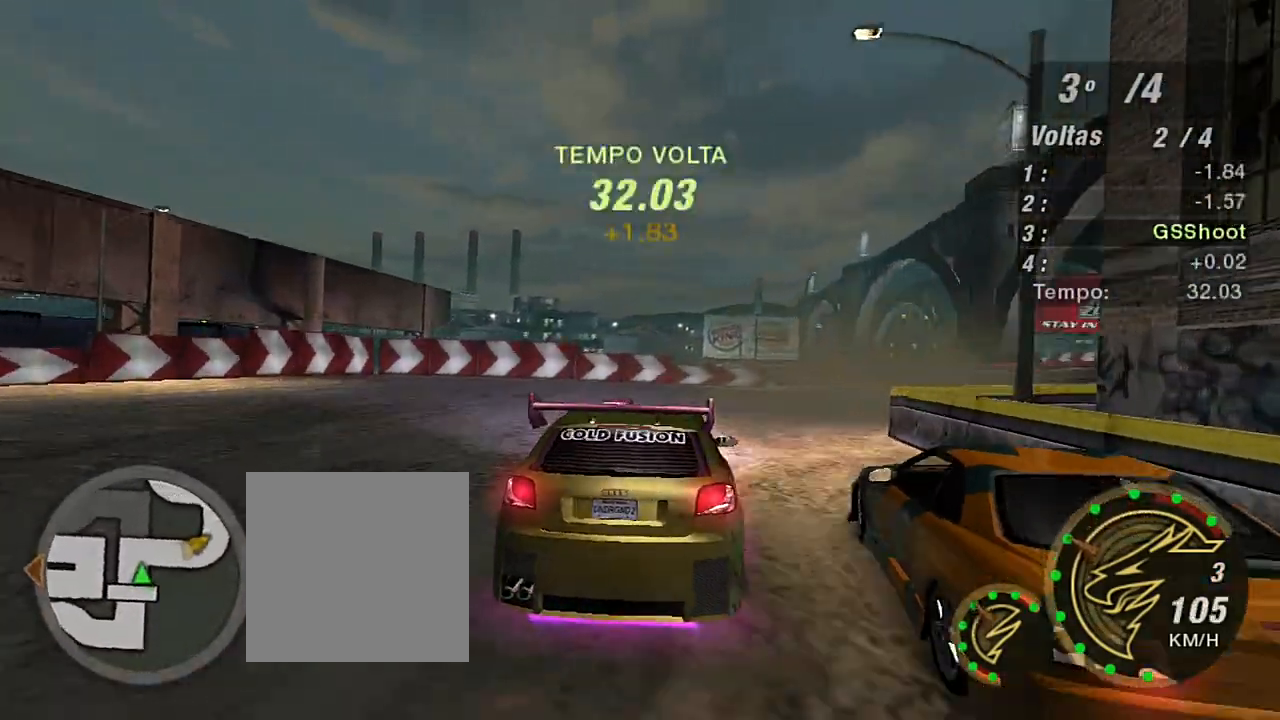
{"buttons": ["R2"], "left_stick": "right", "right_stick": "center", "events": []}
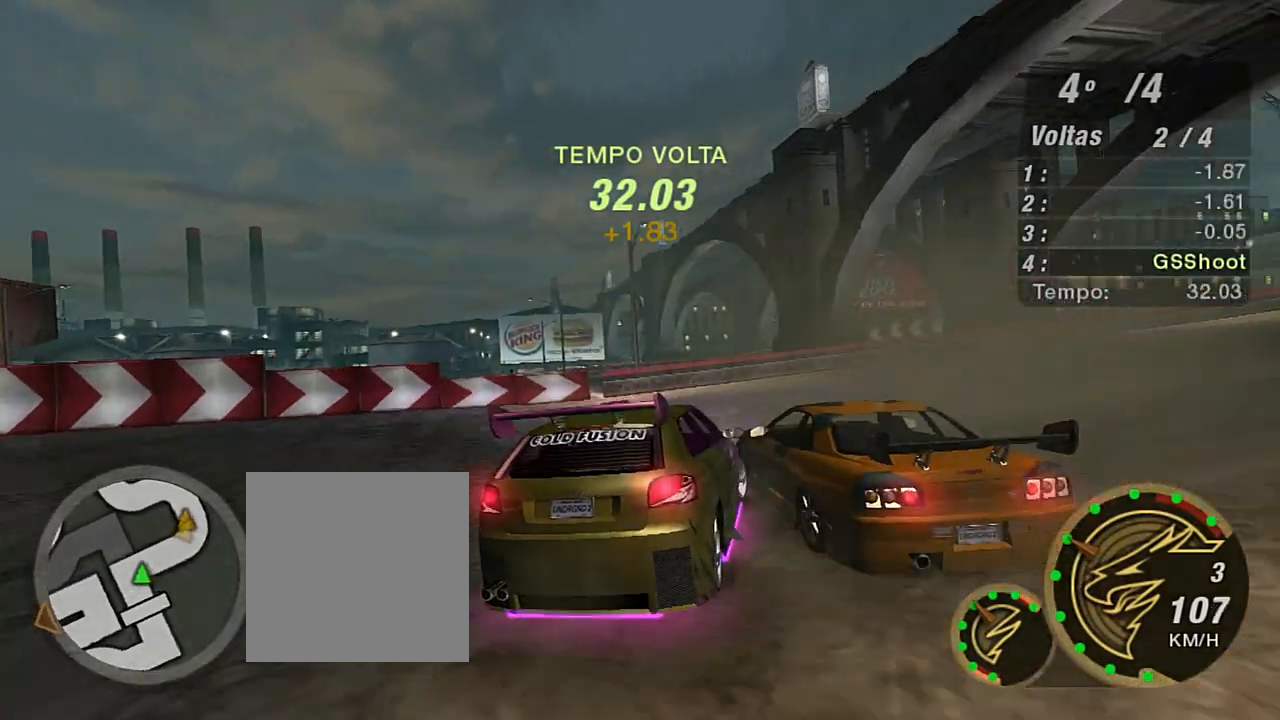
{"buttons": [], "left_stick": "right", "right_stick": "center", "events": [[301, "R2", "up"]]}